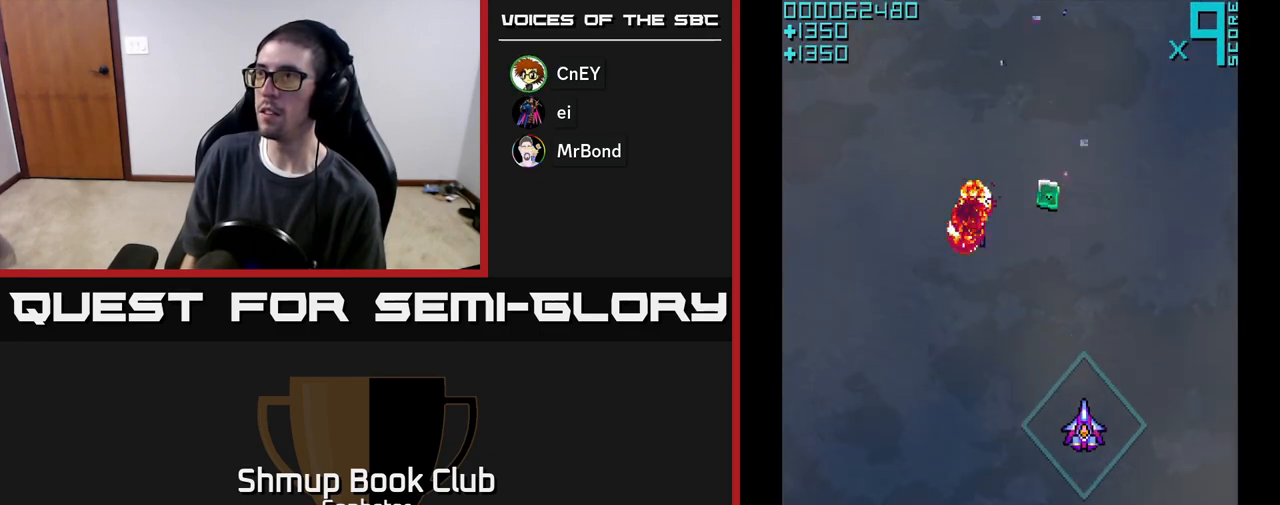
Gameplay with a controller (Xbox layout); each line is a JSON object with the inputs held at the frame after it. "events" lists button and stick changes between this image and that frame as [ms after this image, input, new state], when the widget could be followed in between. Not read: right_stick.
{"buttons": ["DPAD_DOWN"], "left_stick": "center", "events": [[17, "DPAD_DOWN", "up"], [67, "DPAD_UP", "down"], [367, "DPAD_LEFT", "down"], [383, "DPAD_UP", "up"], [467, "DPAD_DOWN", "down"], [483, "DPAD_LEFT", "up"]]}
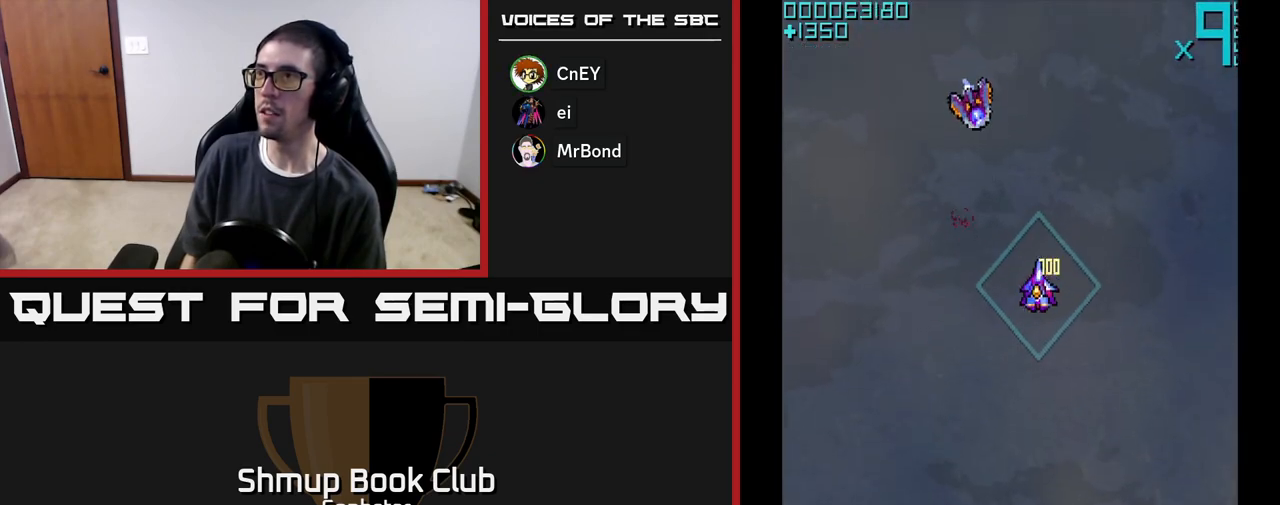
{"buttons": ["DPAD_UP"], "left_stick": "center", "events": [[117, "A", "down"], [167, "DPAD_DOWN", "up"], [167, "DPAD_LEFT", "down"], [233, "DPAD_UP", "down"], [317, "DPAD_LEFT", "up"], [333, "A", "up"]]}
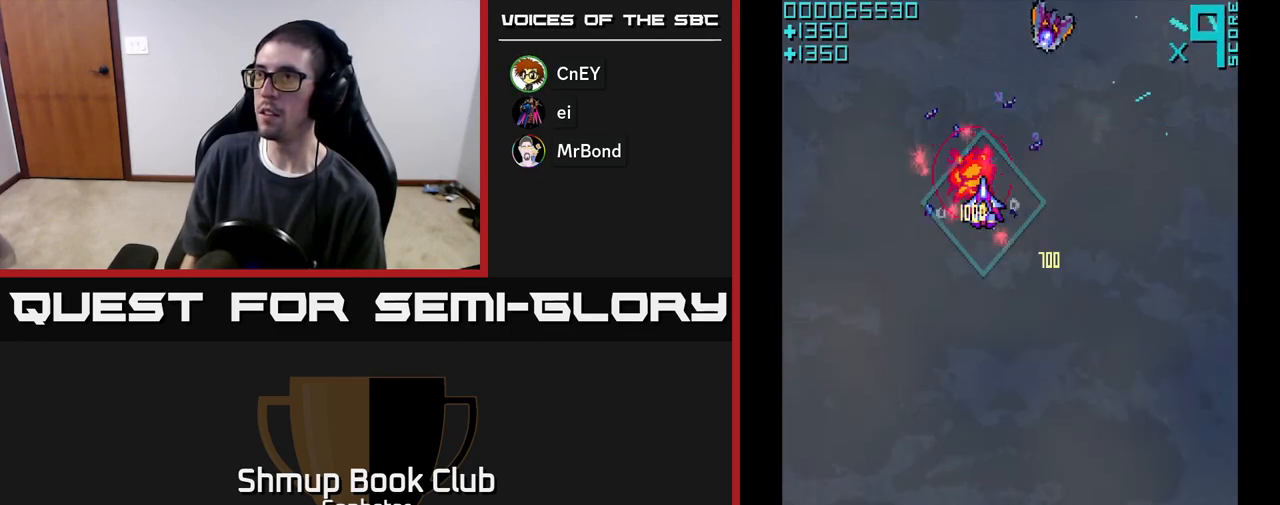
{"buttons": ["DPAD_DOWN", "DPAD_RIGHT"], "left_stick": "center", "events": [[33, "DPAD_UP", "up"], [100, "DPAD_DOWN", "down"], [483, "DPAD_RIGHT", "down"]]}
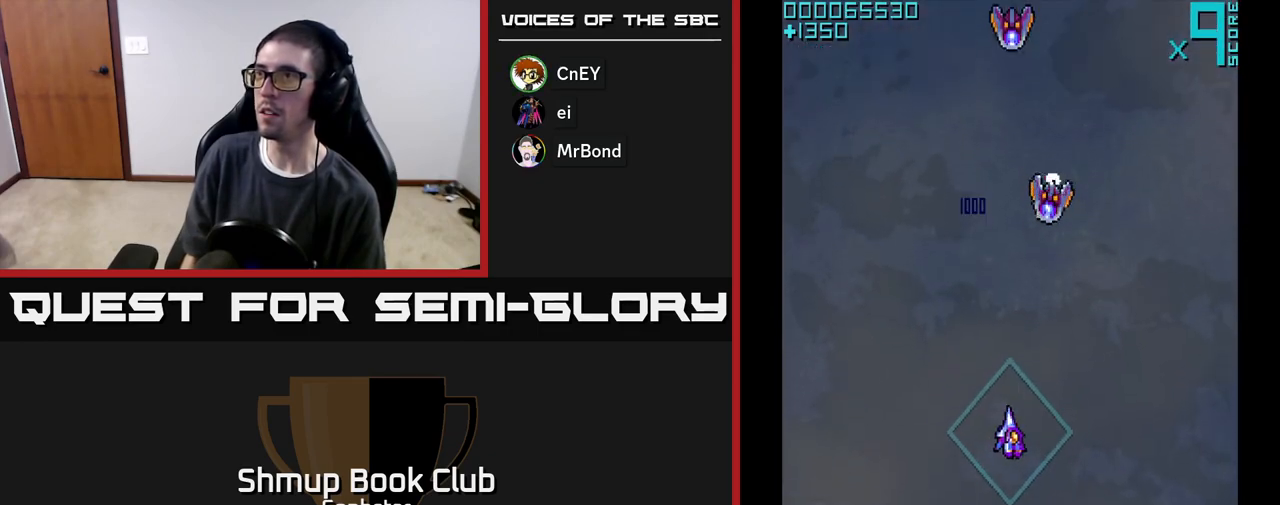
{"buttons": ["DPAD_UP"], "left_stick": "center", "events": [[17, "DPAD_DOWN", "up"], [33, "DPAD_DOWN", "down"], [117, "DPAD_RIGHT", "up"], [250, "A", "down"], [300, "DPAD_DOWN", "up"], [317, "DPAD_UP", "down"], [467, "A", "up"]]}
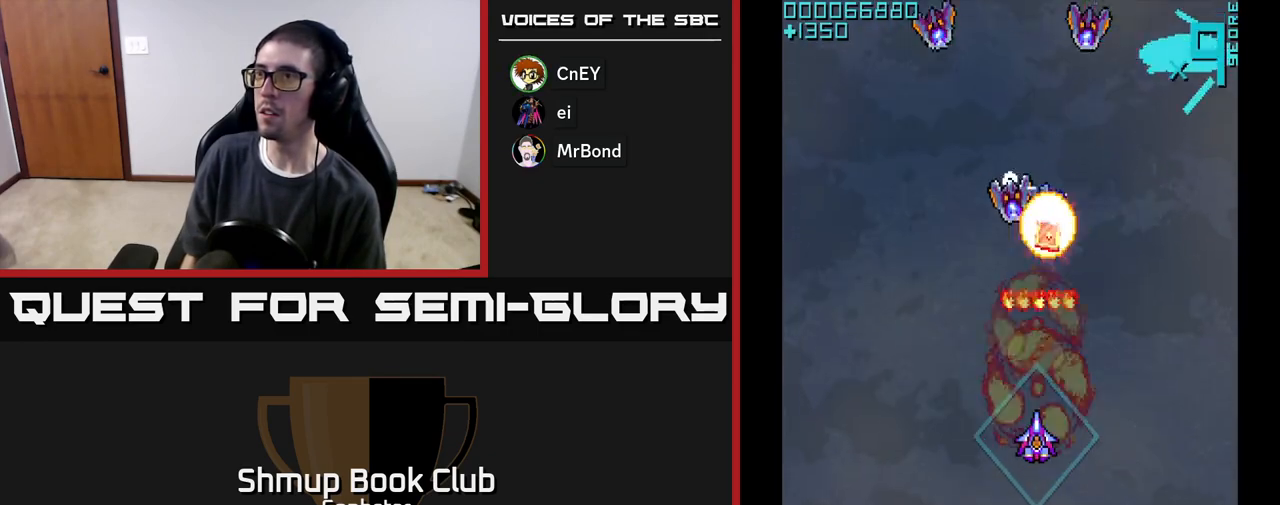
{"buttons": ["DPAD_DOWN"], "left_stick": "center", "events": [[300, "DPAD_UP", "up"], [400, "DPAD_DOWN", "down"]]}
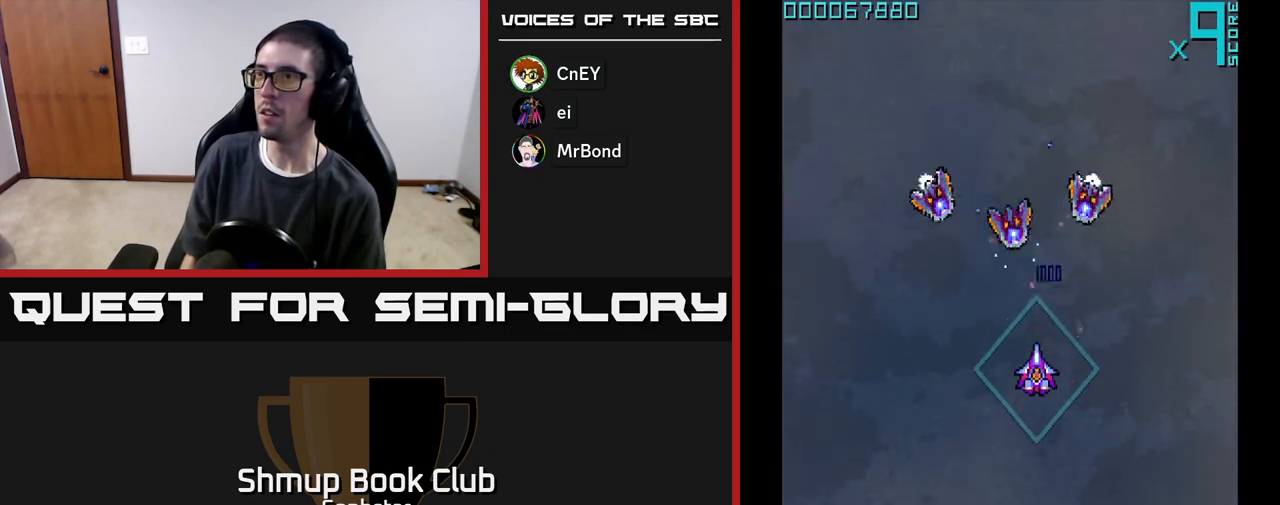
{"buttons": ["A", "DPAD_UP"], "left_stick": "center", "events": [[33, "A", "down"], [100, "DPAD_DOWN", "up"], [100, "DPAD_LEFT", "down"], [233, "A", "up"], [317, "DPAD_UP", "down"], [383, "A", "down"], [400, "DPAD_LEFT", "up"]]}
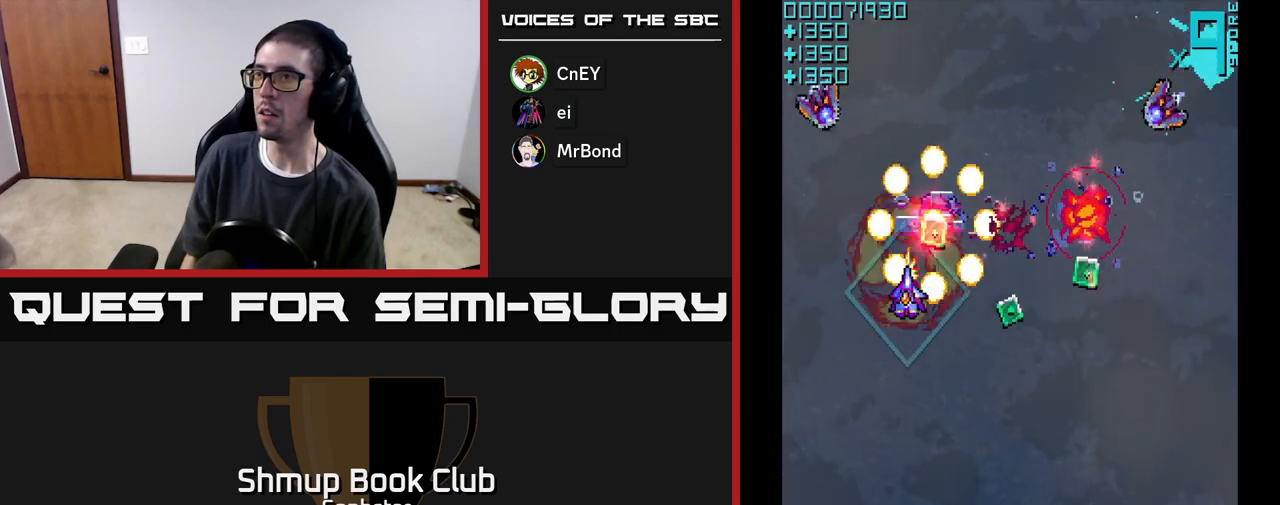
{"buttons": ["DPAD_RIGHT"], "left_stick": "center", "events": [[50, "A", "up"], [50, "DPAD_RIGHT", "down"], [50, "DPAD_UP", "up"], [133, "DPAD_DOWN", "down"], [167, "DPAD_RIGHT", "up"], [250, "DPAD_RIGHT", "down"], [467, "DPAD_DOWN", "up"]]}
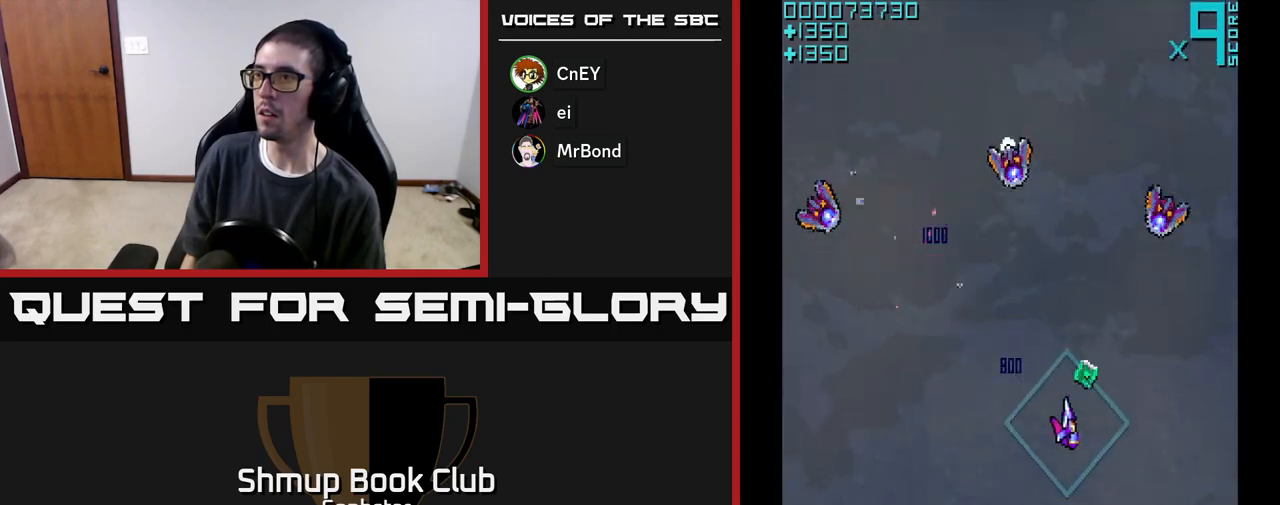
{"buttons": ["DPAD_LEFT"], "left_stick": "center", "events": [[267, "A", "down"], [300, "DPAD_RIGHT", "up"], [383, "DPAD_DOWN", "down"], [450, "DPAD_LEFT", "down"], [483, "A", "up"], [483, "DPAD_DOWN", "up"]]}
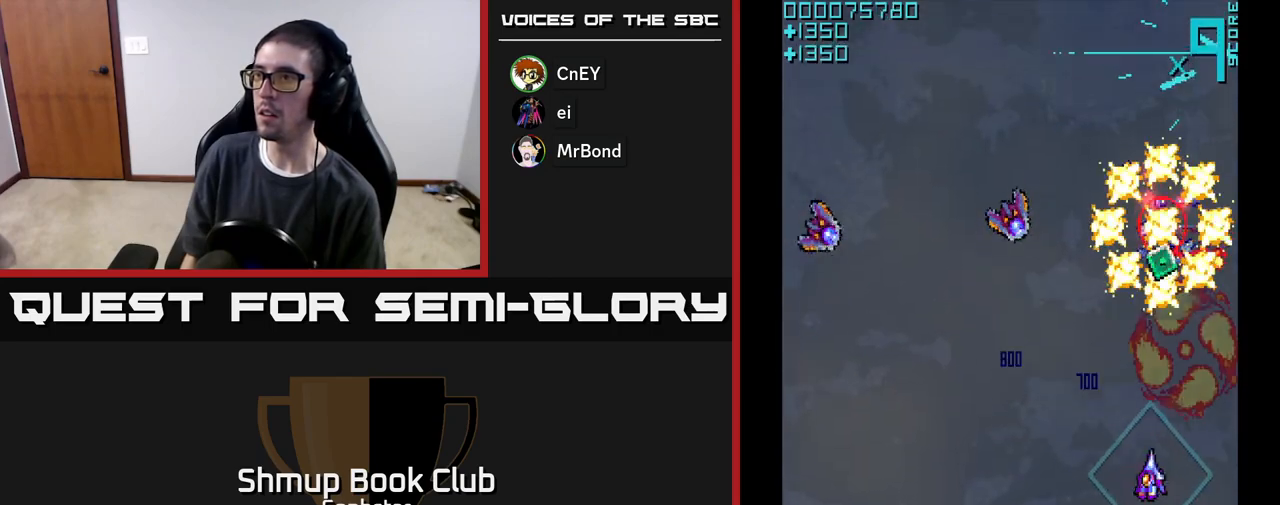
{"buttons": ["DPAD_RIGHT"], "left_stick": "center", "events": [[133, "DPAD_UP", "down"], [283, "A", "down"], [350, "DPAD_UP", "up"], [367, "DPAD_LEFT", "up"], [400, "DPAD_DOWN", "down"], [400, "DPAD_RIGHT", "down"], [450, "A", "up"], [450, "DPAD_DOWN", "up"]]}
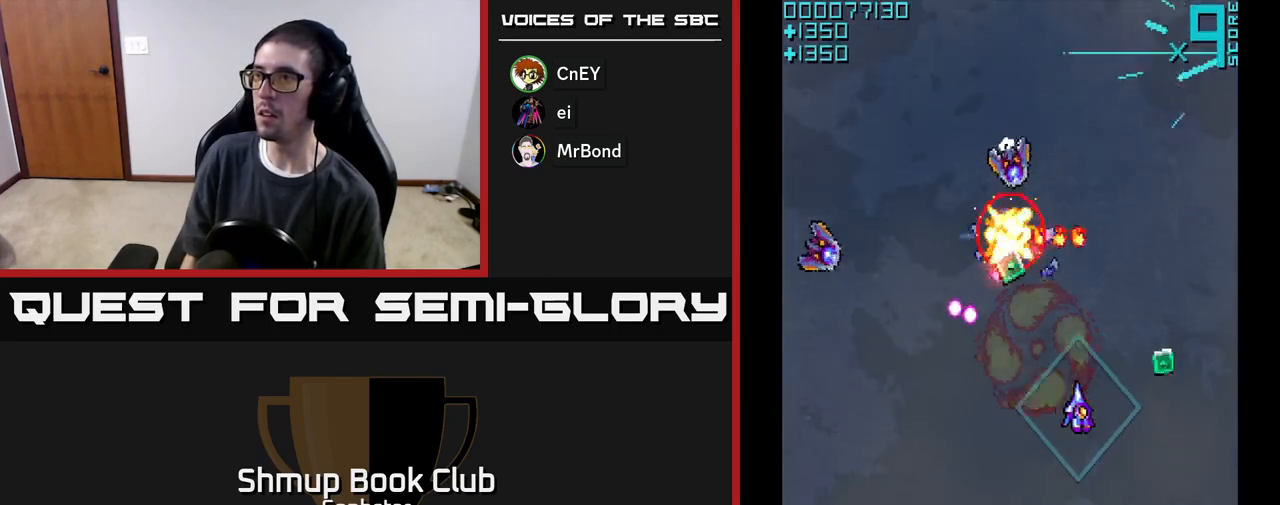
{"buttons": ["A", "DPAD_LEFT"], "left_stick": "center", "events": [[183, "DPAD_UP", "down"], [200, "DPAD_RIGHT", "up"], [267, "DPAD_LEFT", "down"], [383, "DPAD_UP", "up"], [400, "A", "down"]]}
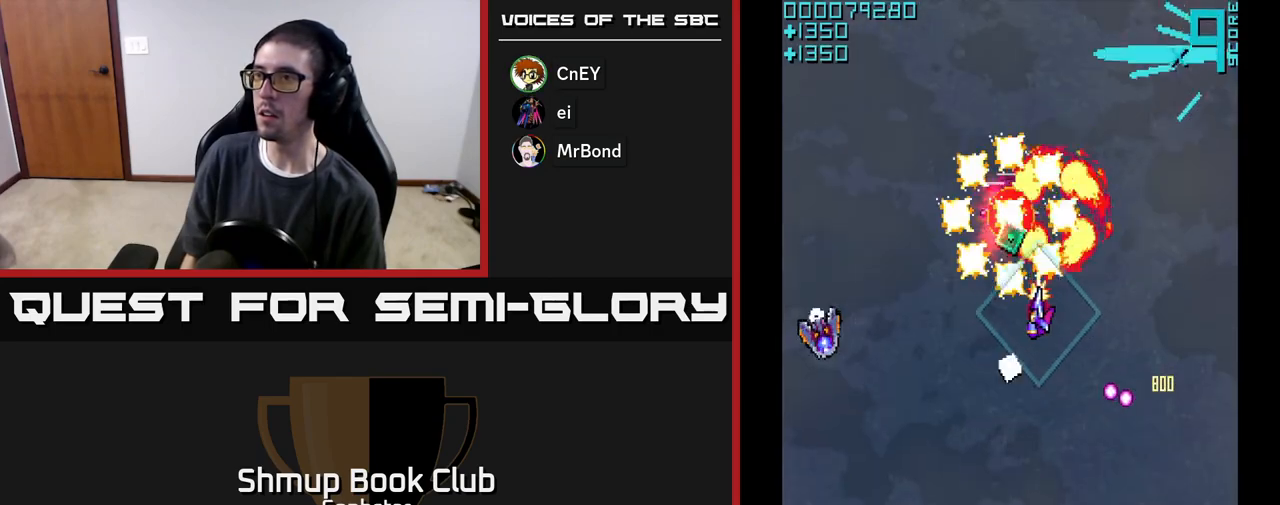
{"buttons": ["A", "DPAD_DOWN", "DPAD_LEFT"], "left_stick": "center", "events": [[50, "DPAD_DOWN", "down"]]}
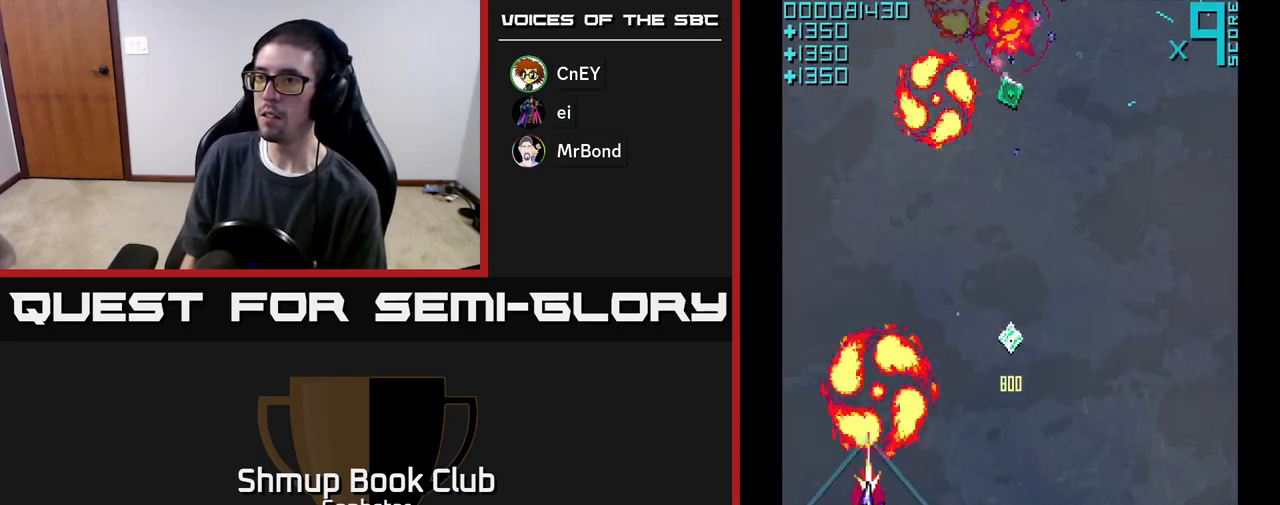
{"buttons": ["DPAD_UP", "DPAD_RIGHT"], "left_stick": "center", "events": [[50, "DPAD_LEFT", "up"], [133, "DPAD_RIGHT", "down"], [150, "A", "up"], [167, "DPAD_DOWN", "up"], [333, "DPAD_UP", "down"]]}
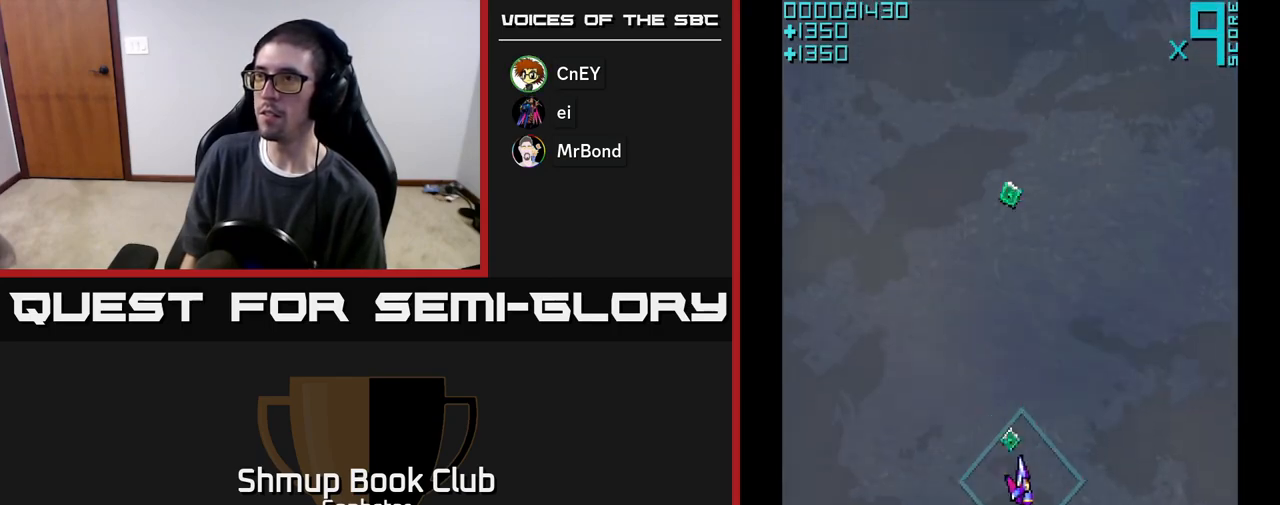
{"buttons": ["DPAD_UP"], "left_stick": "center", "events": [[50, "DPAD_RIGHT", "up"]]}
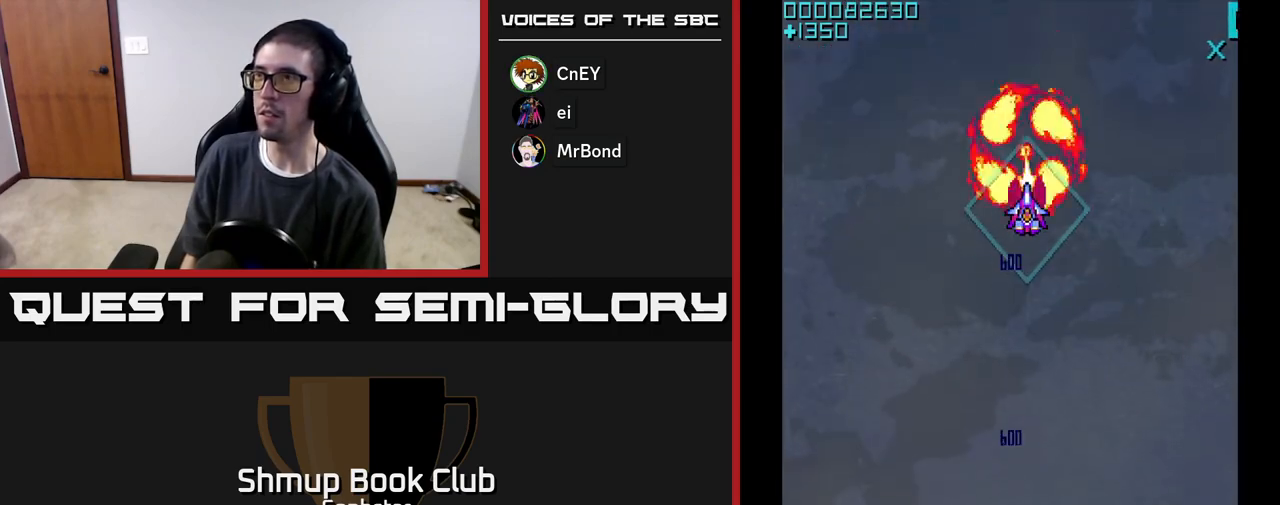
{"buttons": ["A"], "left_stick": "center", "events": [[17, "A", "down"], [17, "DPAD_UP", "up"], [83, "DPAD_RIGHT", "down"], [150, "DPAD_RIGHT", "up"], [150, "DPAD_UP", "down"], [250, "DPAD_UP", "up"], [317, "DPAD_RIGHT", "down"], [417, "DPAD_RIGHT", "up"]]}
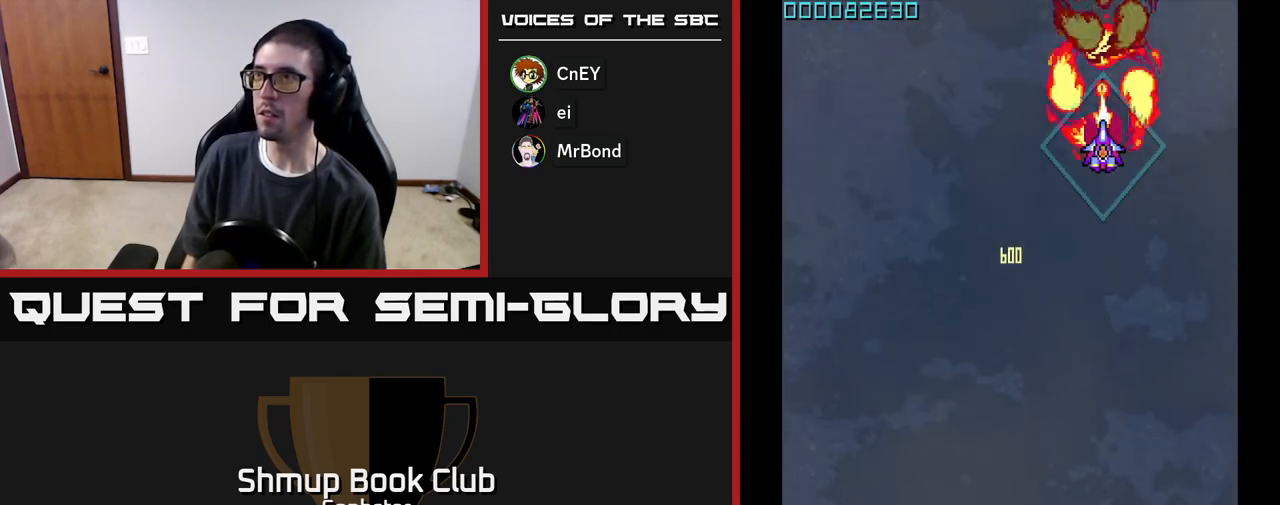
{"buttons": ["A"], "left_stick": "center", "events": []}
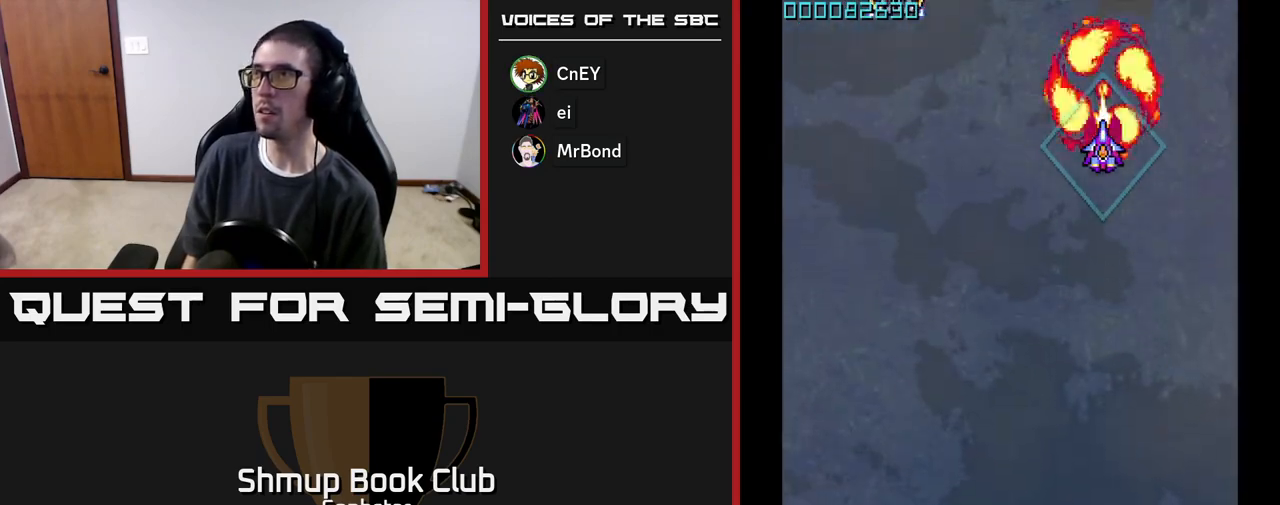
{"buttons": ["A", "DPAD_UP"], "left_stick": "center", "events": [[500, "DPAD_UP", "down"]]}
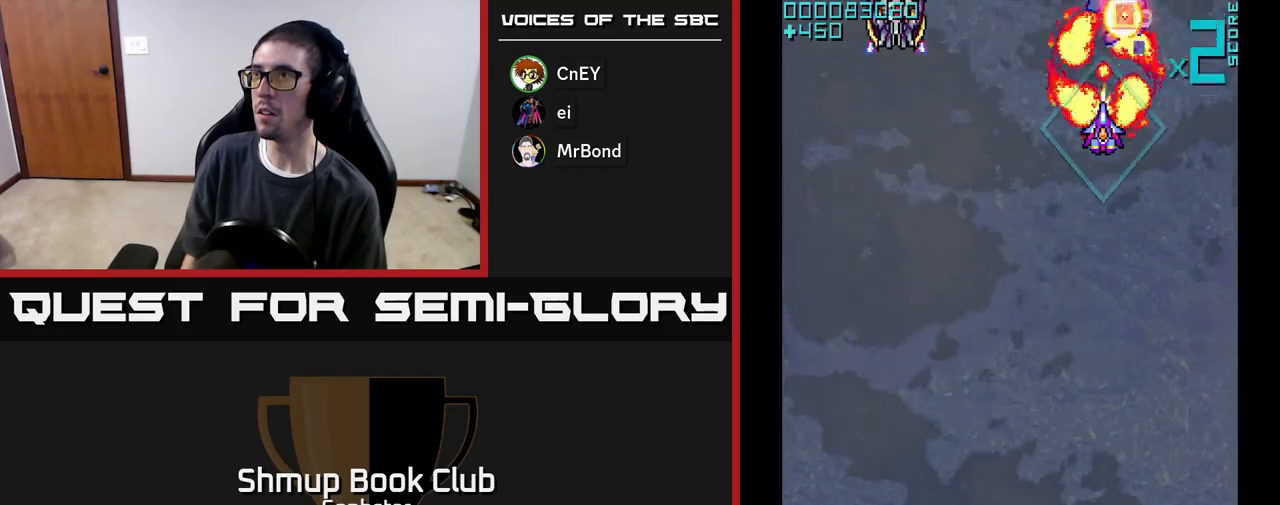
{"buttons": ["DPAD_DOWN"], "left_stick": "center", "events": [[167, "DPAD_LEFT", "down"], [167, "DPAD_UP", "up"], [233, "A", "up"], [300, "DPAD_DOWN", "down"], [317, "DPAD_LEFT", "up"], [350, "DPAD_RIGHT", "down"], [383, "DPAD_DOWN", "up"], [467, "DPAD_DOWN", "down"], [500, "DPAD_RIGHT", "up"]]}
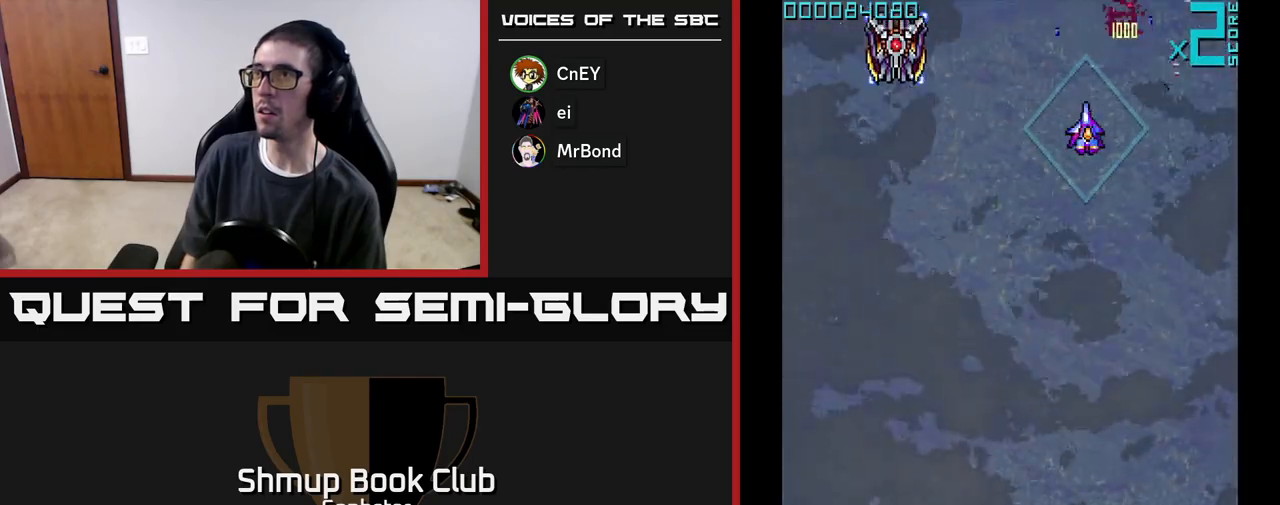
{"buttons": ["A", "DPAD_DOWN", "DPAD_RIGHT"], "left_stick": "center", "events": [[33, "DPAD_LEFT", "down"], [167, "DPAD_DOWN", "up"], [200, "A", "down"], [367, "DPAD_DOWN", "down"], [400, "DPAD_LEFT", "up"], [483, "DPAD_RIGHT", "down"]]}
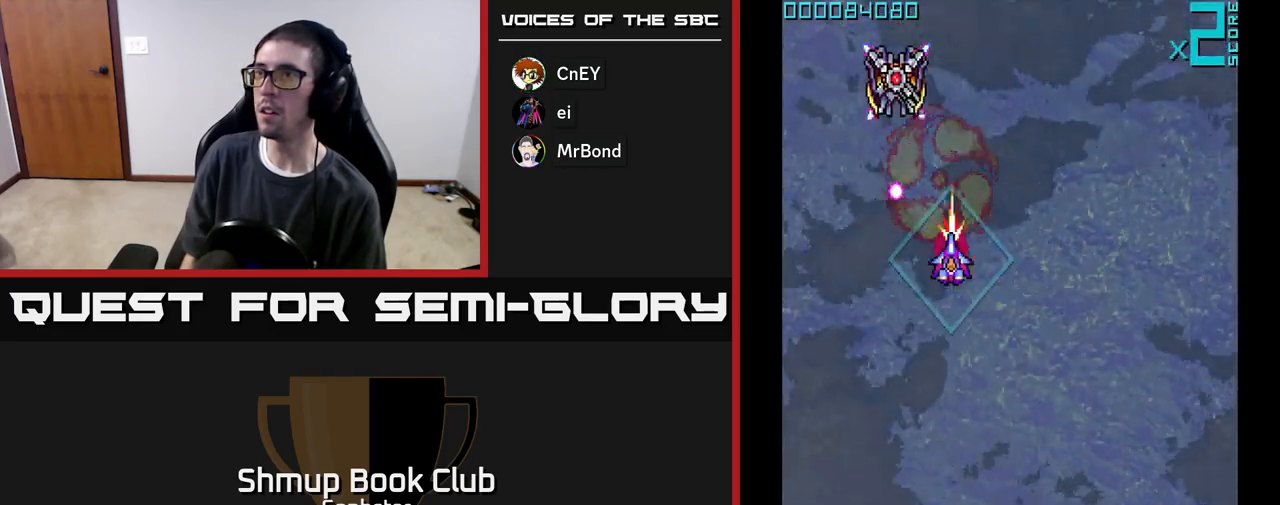
{"buttons": ["A"], "left_stick": "center", "events": [[17, "DPAD_DOWN", "up"], [17, "DPAD_RIGHT", "up"], [50, "DPAD_UP", "down"], [217, "DPAD_LEFT", "down"], [233, "DPAD_UP", "up"], [300, "DPAD_LEFT", "up"], [383, "DPAD_DOWN", "down"], [500, "DPAD_DOWN", "up"]]}
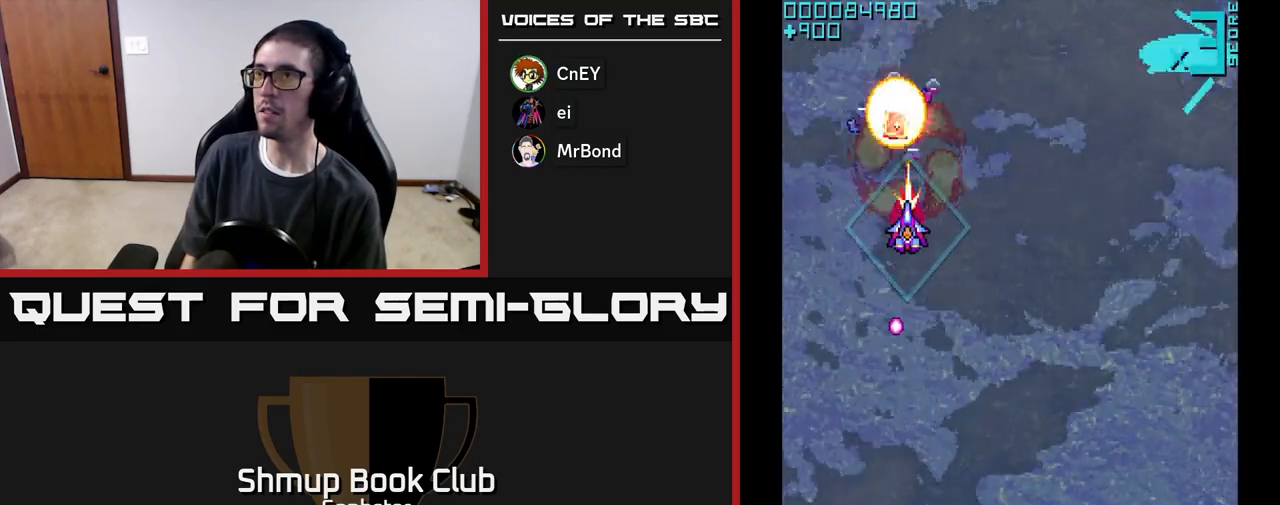
{"buttons": ["DPAD_DOWN", "DPAD_RIGHT"], "left_stick": "center", "events": [[33, "DPAD_UP", "down"], [133, "A", "up"], [167, "DPAD_RIGHT", "down"], [200, "DPAD_UP", "up"], [317, "DPAD_DOWN", "down"]]}
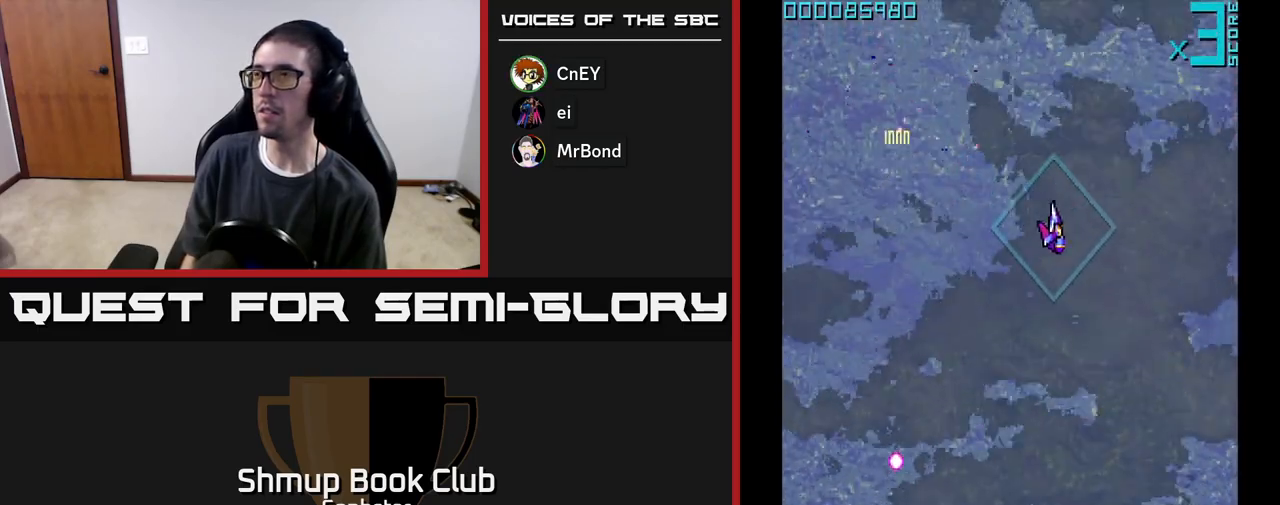
{"buttons": ["A", "DPAD_DOWN"], "left_stick": "center", "events": [[150, "A", "down"], [150, "DPAD_RIGHT", "up"]]}
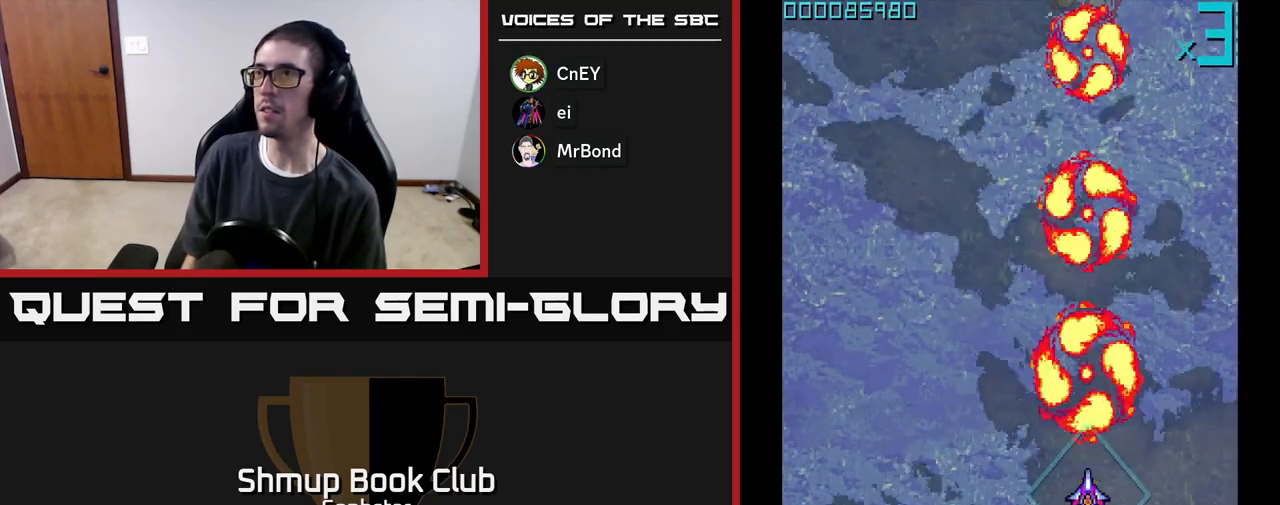
{"buttons": ["A", "DPAD_UP"], "left_stick": "center", "events": [[83, "DPAD_DOWN", "up"], [167, "DPAD_LEFT", "down"], [317, "DPAD_LEFT", "up"], [333, "DPAD_UP", "down"]]}
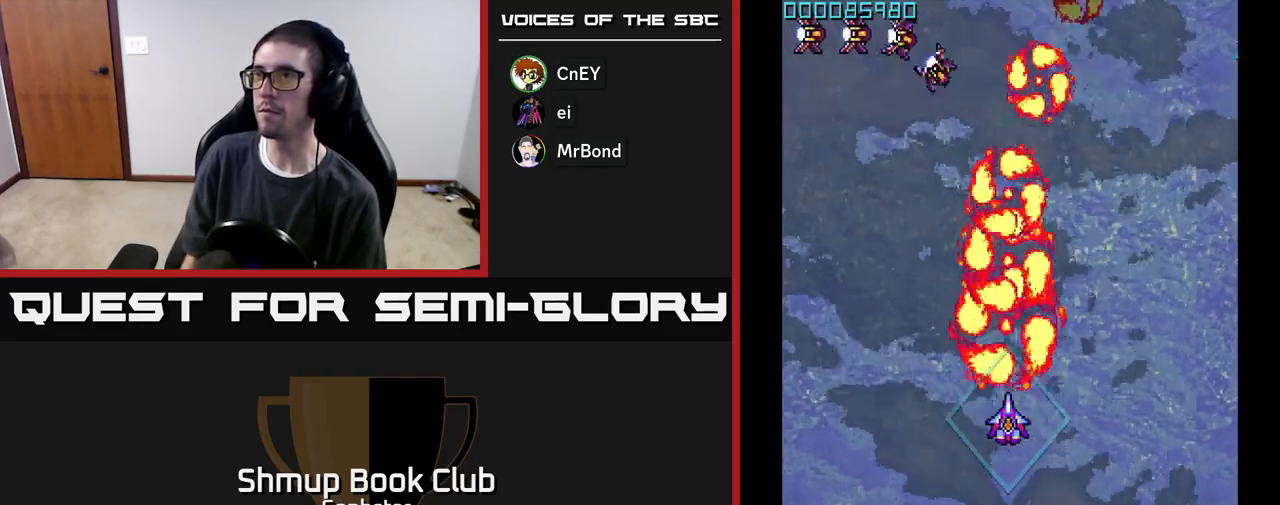
{"buttons": ["A", "DPAD_UP", "DPAD_LEFT"], "left_stick": "center", "events": [[17, "DPAD_UP", "up"], [100, "DPAD_LEFT", "down"], [133, "DPAD_UP", "down"], [233, "DPAD_LEFT", "up"], [483, "DPAD_LEFT", "down"]]}
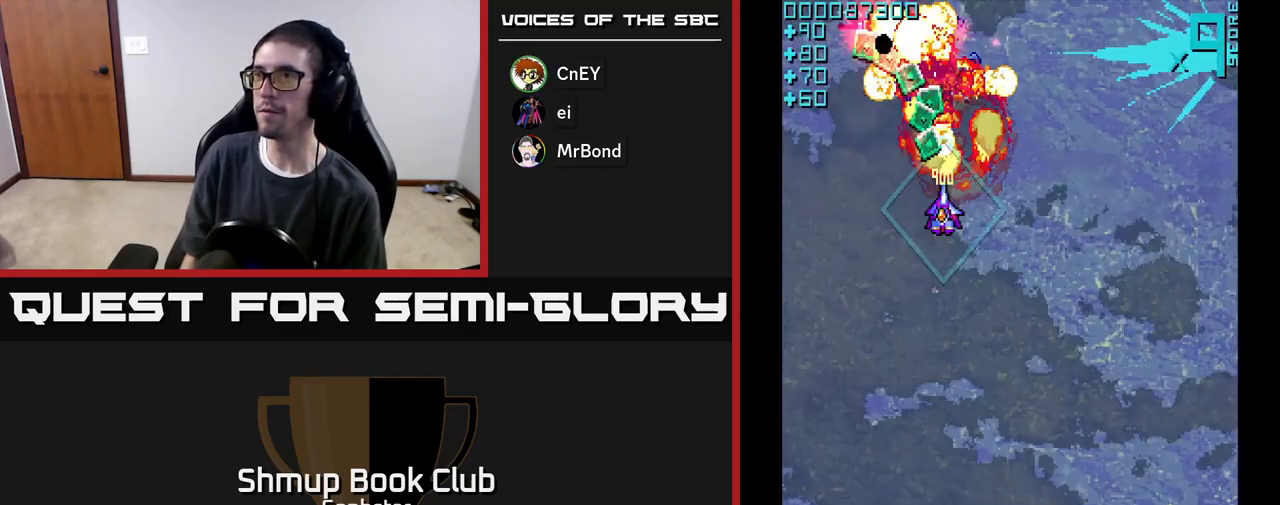
{"buttons": ["DPAD_DOWN", "DPAD_RIGHT"], "left_stick": "center", "events": [[83, "DPAD_LEFT", "up"], [233, "DPAD_LEFT", "down"], [283, "DPAD_UP", "up"], [317, "A", "up"], [367, "DPAD_LEFT", "up"], [383, "DPAD_DOWN", "down"], [500, "DPAD_RIGHT", "down"]]}
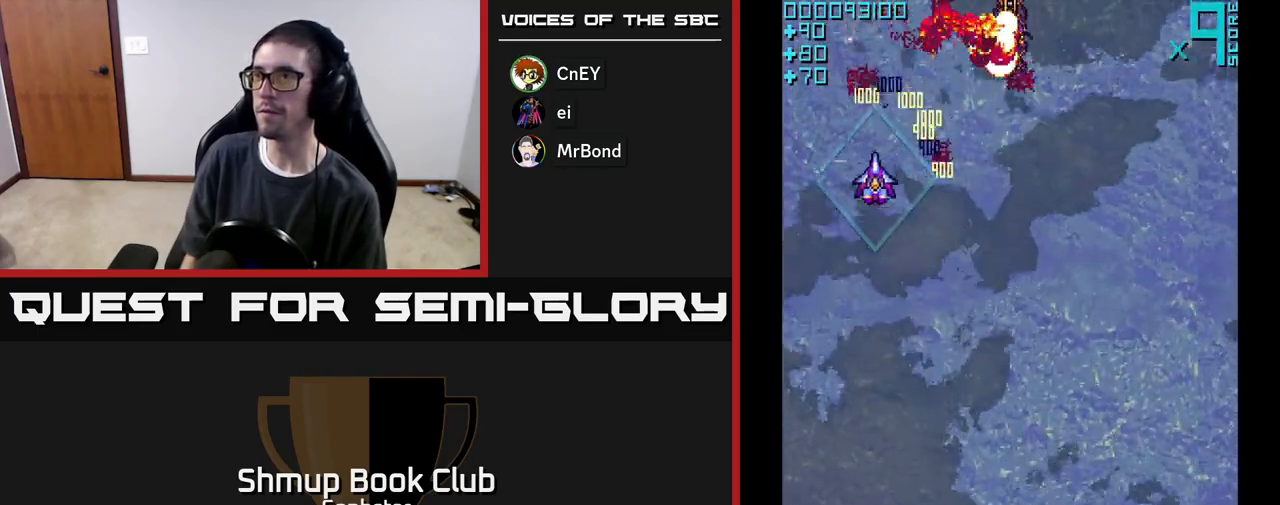
{"buttons": ["DPAD_DOWN"], "left_stick": "center", "events": [[433, "DPAD_RIGHT", "up"]]}
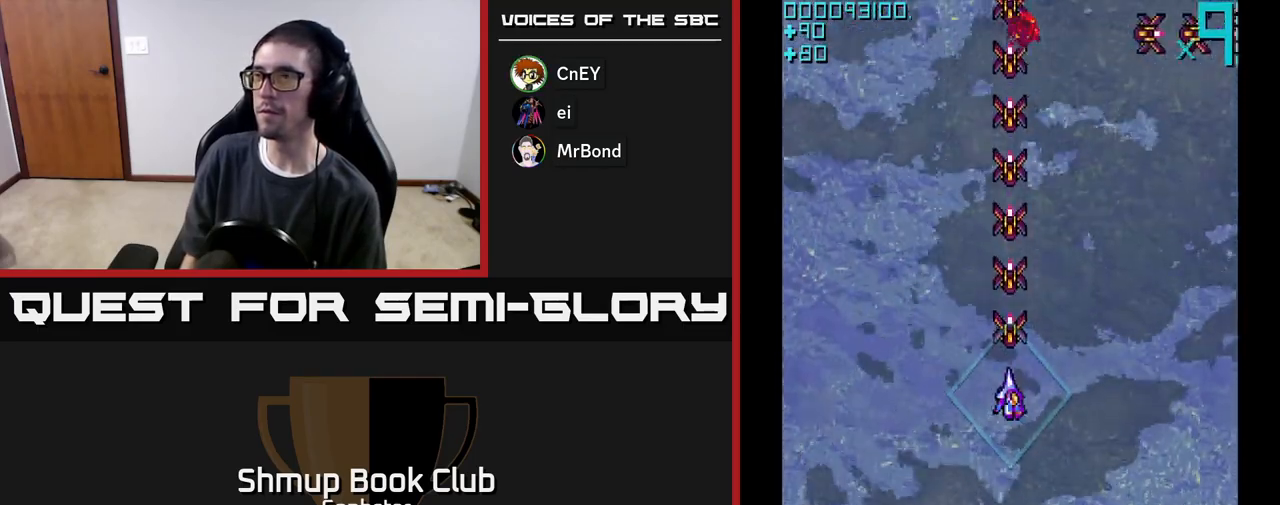
{"buttons": ["A", "DPAD_UP"], "left_stick": "center", "events": [[317, "A", "down"], [350, "DPAD_DOWN", "up"], [383, "DPAD_UP", "down"]]}
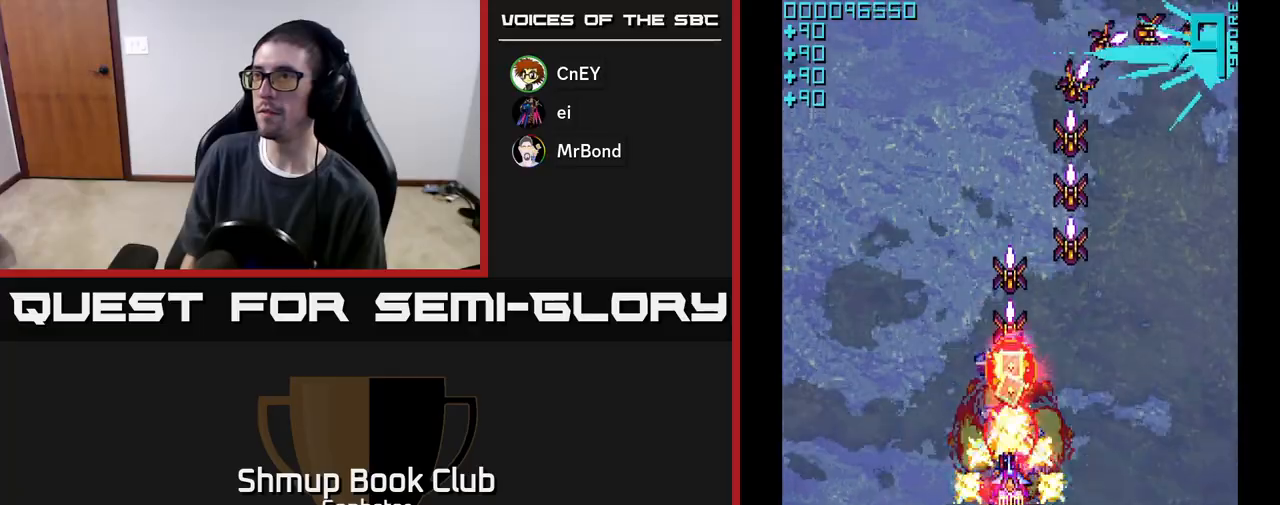
{"buttons": ["A", "DPAD_UP"], "left_stick": "center", "events": [[250, "DPAD_RIGHT", "down"], [300, "DPAD_UP", "up"], [400, "DPAD_UP", "down"], [417, "DPAD_RIGHT", "up"]]}
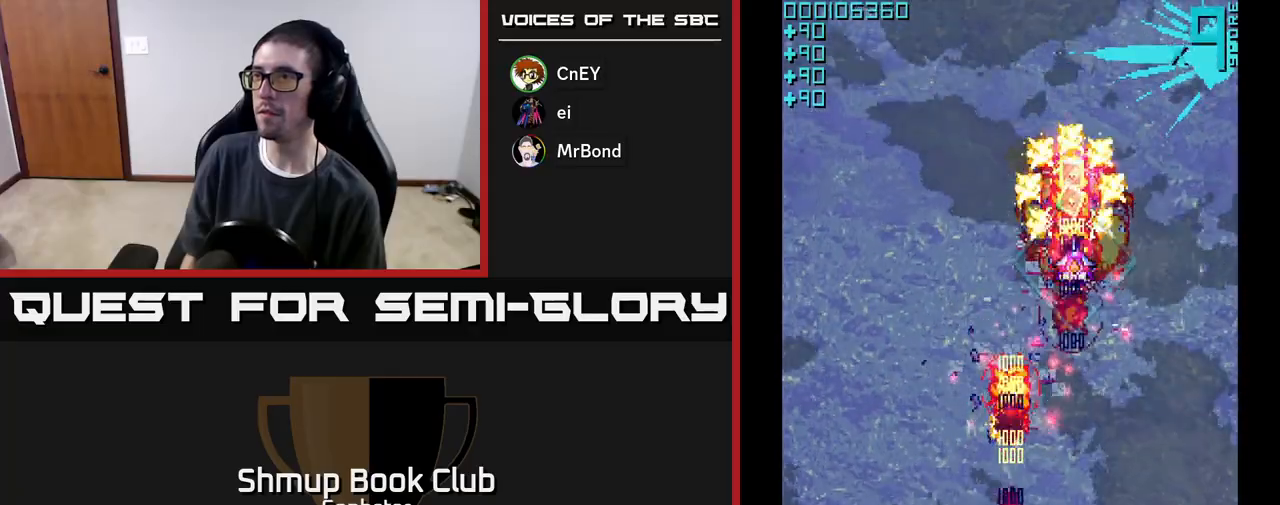
{"buttons": ["DPAD_DOWN", "DPAD_LEFT"], "left_stick": "center", "events": [[233, "DPAD_UP", "up"], [250, "A", "up"], [283, "DPAD_DOWN", "down"], [500, "DPAD_LEFT", "down"]]}
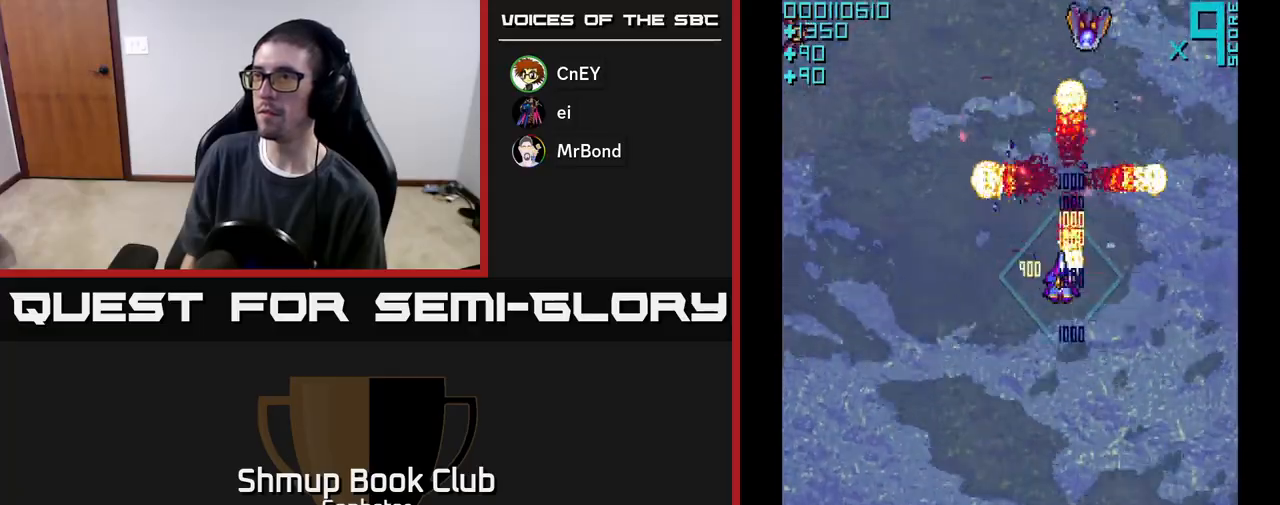
{"buttons": ["DPAD_DOWN", "DPAD_RIGHT"], "left_stick": "center", "events": [[17, "DPAD_DOWN", "up"], [150, "DPAD_LEFT", "up"], [183, "DPAD_DOWN", "down"], [383, "DPAD_RIGHT", "down"]]}
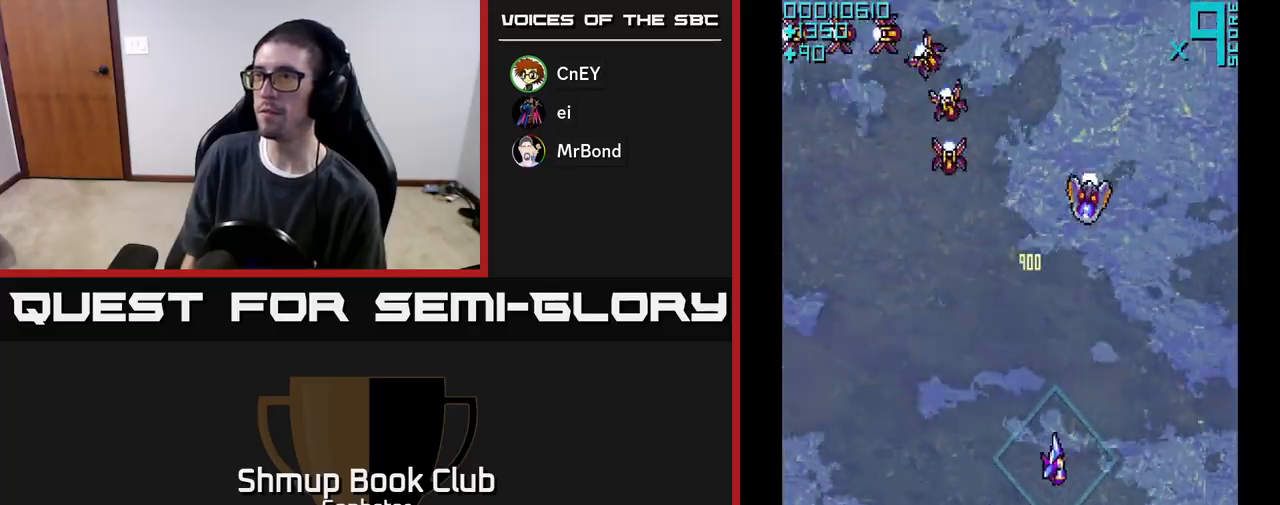
{"buttons": ["A", "DPAD_UP"], "left_stick": "center", "events": [[33, "DPAD_RIGHT", "up"], [133, "A", "down"], [233, "DPAD_LEFT", "down"], [250, "DPAD_DOWN", "up"], [433, "DPAD_UP", "down"], [483, "DPAD_LEFT", "up"]]}
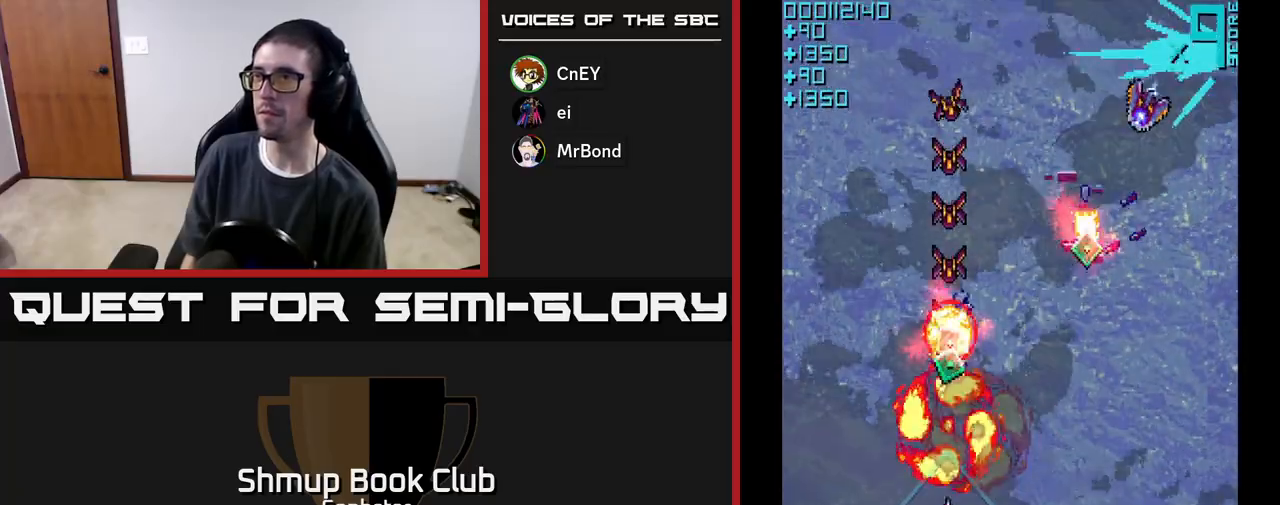
{"buttons": ["A", "DPAD_DOWN", "DPAD_RIGHT"], "left_stick": "center", "events": [[367, "DPAD_RIGHT", "down"], [383, "DPAD_UP", "up"], [467, "DPAD_DOWN", "down"]]}